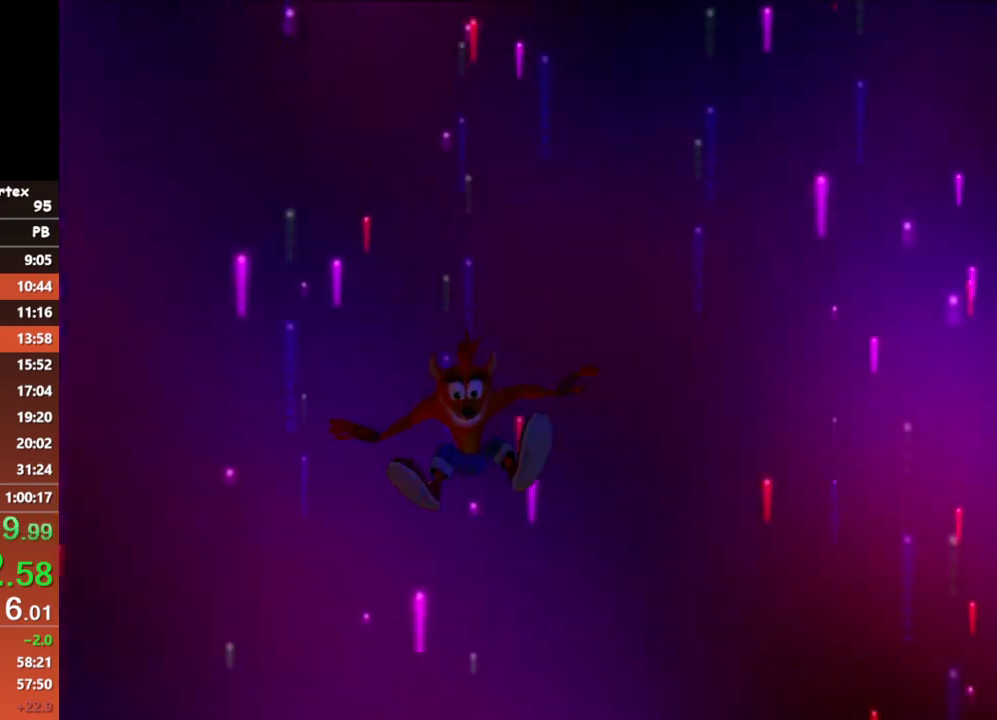
Gameplay with a controller (Xbox layout); each line is a JSON object with the inputs held at the frame after it. "events" lists button and stick changes between this image and that frame as [ms after this image, input, new state], when the widget could be followed in between. Not read: L3 R3 right_stick.
{"buttons": [], "left_stick": "center", "events": []}
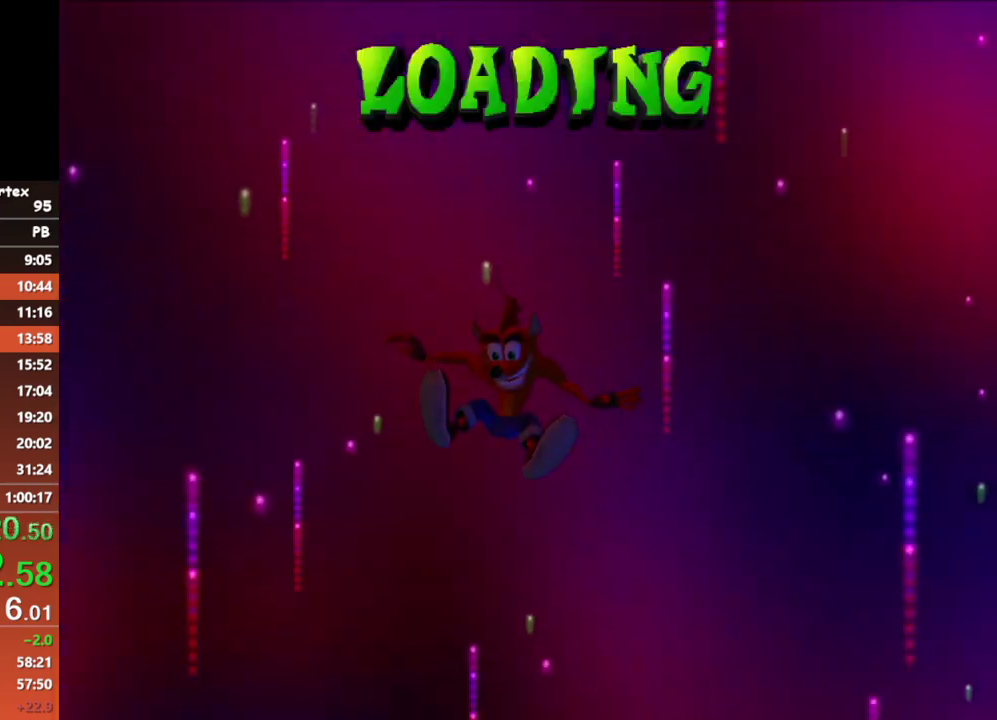
{"buttons": [], "left_stick": "center", "events": []}
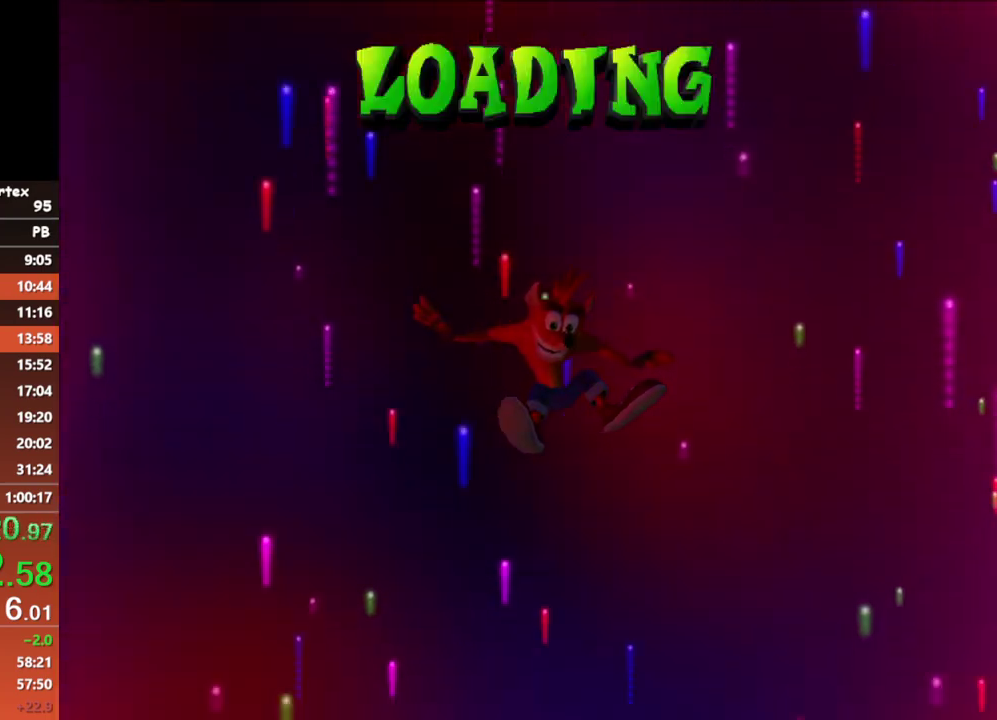
{"buttons": [], "left_stick": "center", "events": []}
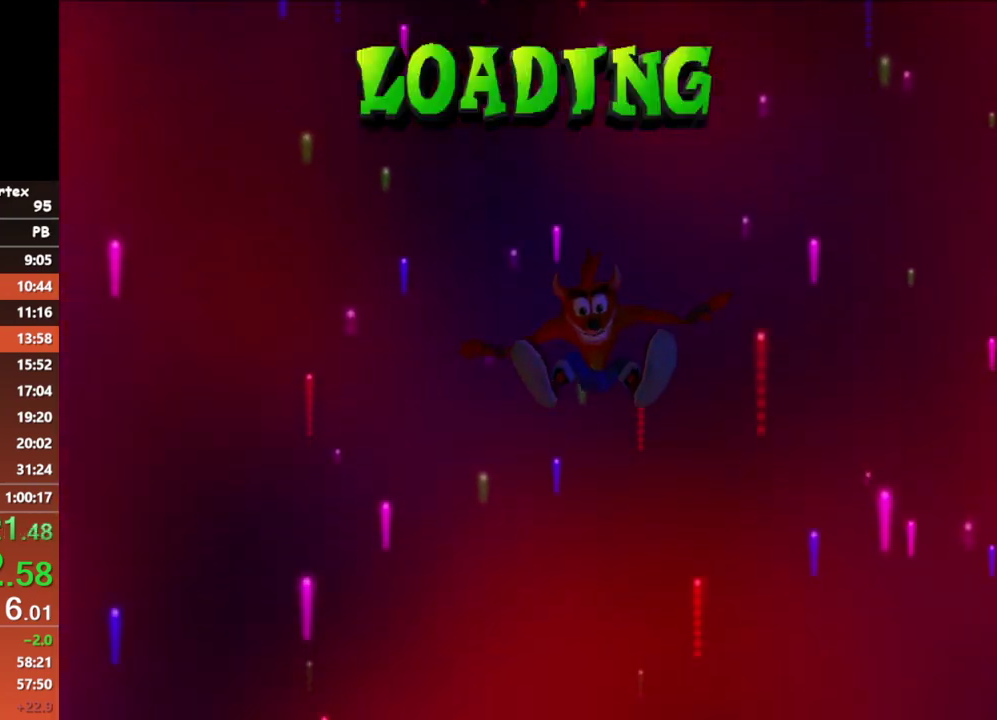
{"buttons": [], "left_stick": "center", "events": []}
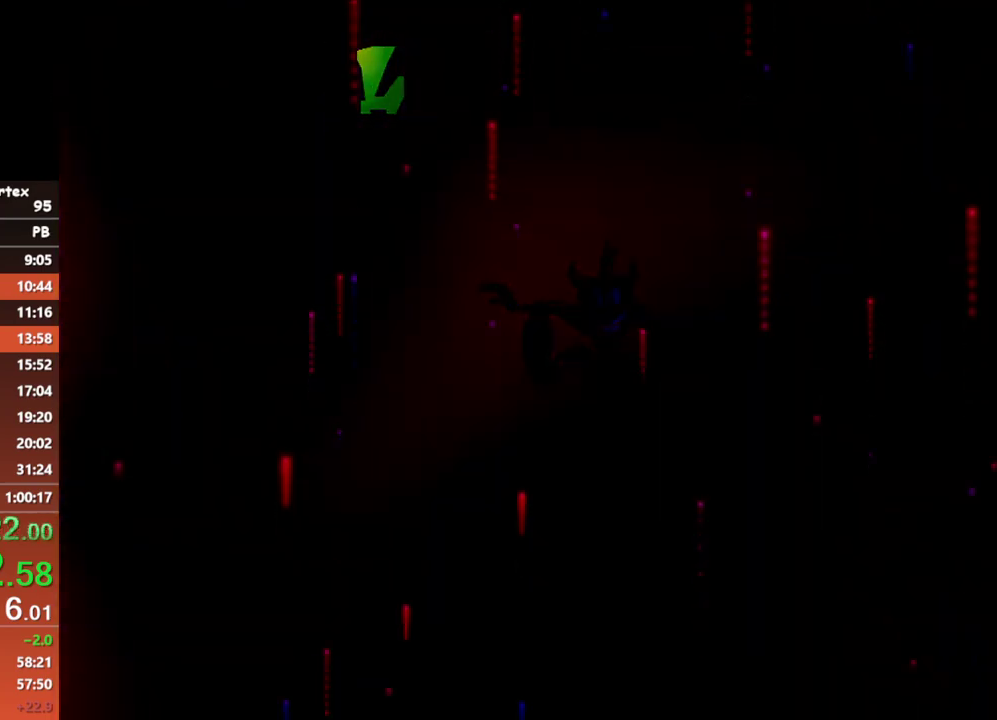
{"buttons": [], "left_stick": "center", "events": []}
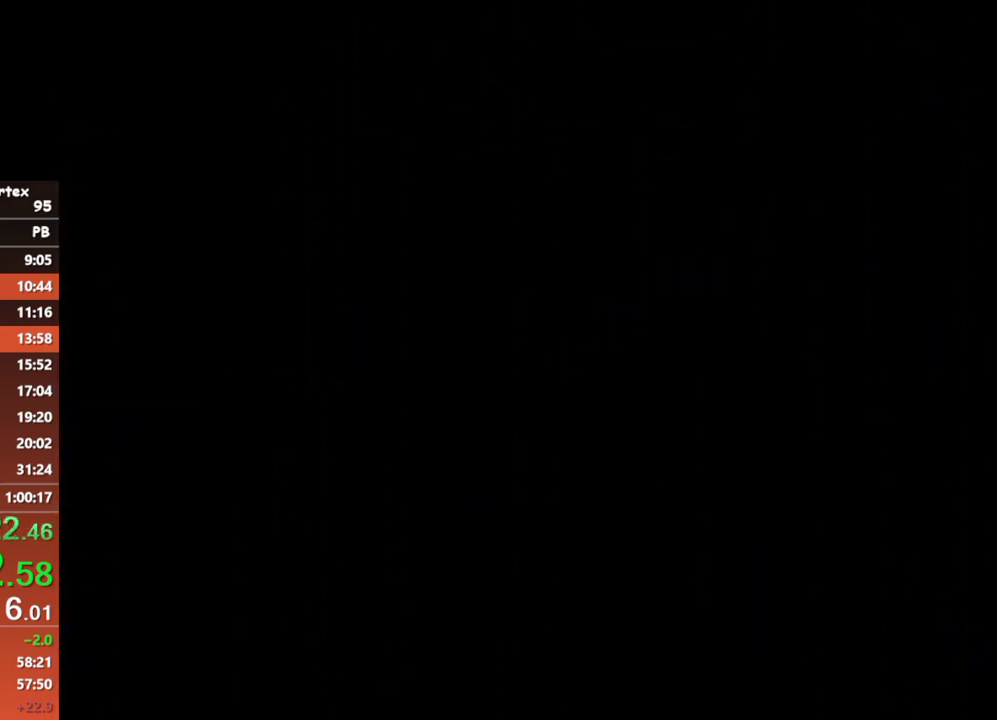
{"buttons": [], "left_stick": "up", "events": [[33, "left_stick", "up"]]}
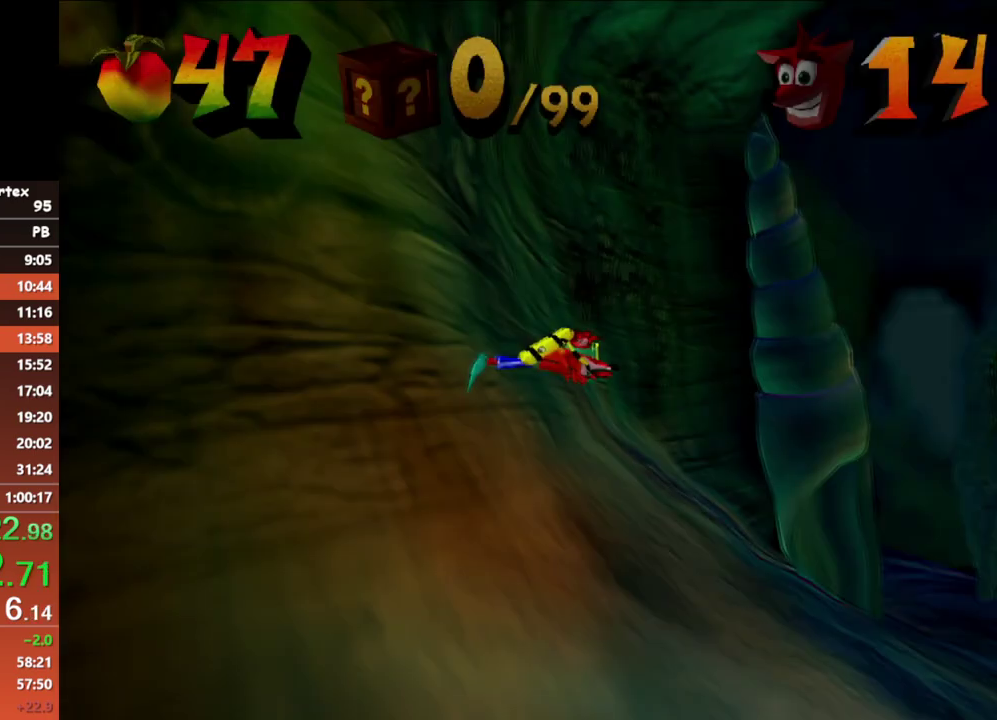
{"buttons": ["A", "X"], "left_stick": "down-right", "events": [[150, "left_stick", "up-right"], [233, "left_stick", "right"], [283, "A", "down"], [400, "left_stick", "down-right"], [433, "X", "down"]]}
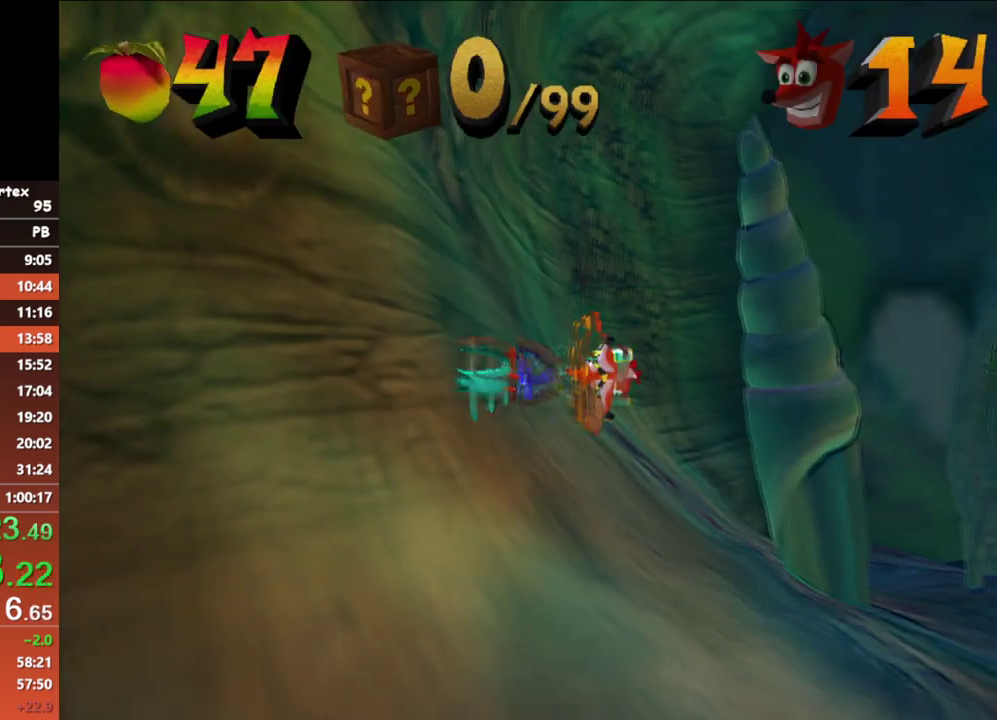
{"buttons": ["A"], "left_stick": "right", "events": [[17, "X", "up"], [33, "A", "up"], [83, "A", "down"], [100, "X", "down"], [183, "A", "up"], [183, "X", "up"], [250, "A", "down"], [250, "X", "down"], [350, "A", "up"], [350, "X", "up"], [350, "left_stick", "center"], [417, "A", "down"], [417, "X", "down"], [450, "left_stick", "right"], [500, "X", "up"]]}
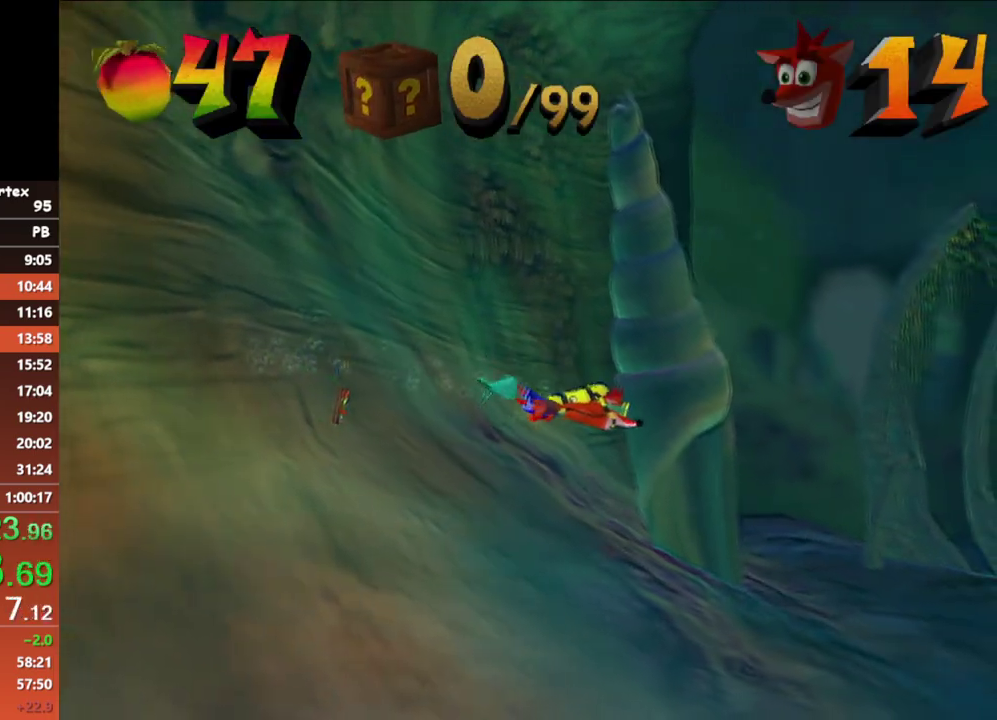
{"buttons": [], "left_stick": "right", "events": [[17, "A", "up"], [100, "A", "down"], [100, "X", "down"], [150, "A", "up"], [150, "X", "up"], [233, "A", "down"], [233, "X", "down"], [300, "X", "up"], [317, "A", "up"], [383, "A", "down"], [400, "X", "down"], [450, "X", "up"], [467, "A", "up"]]}
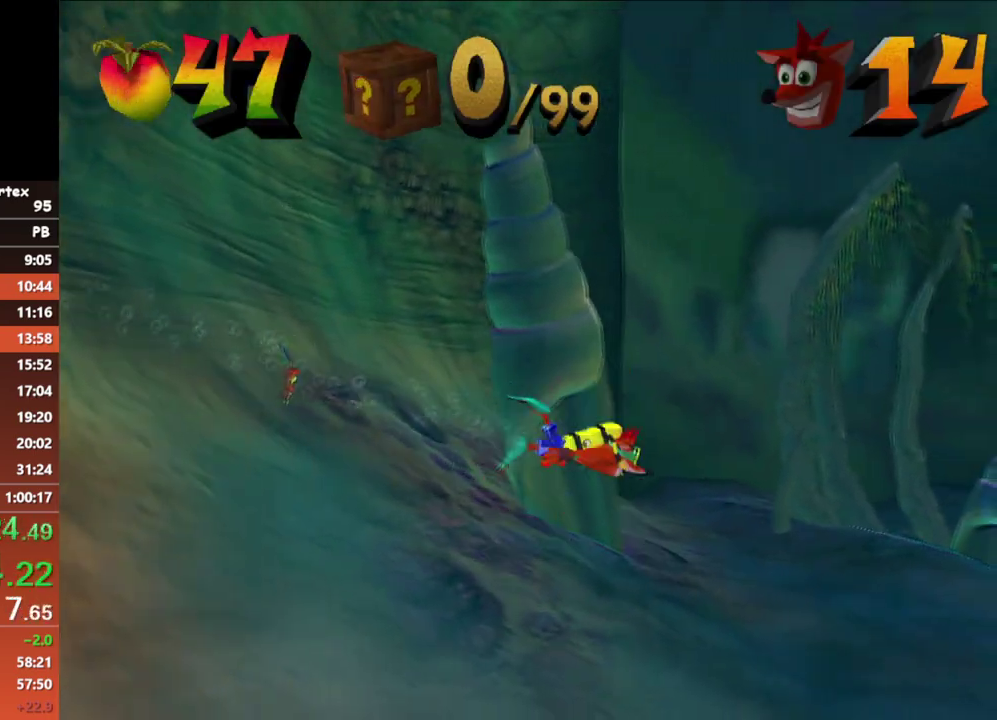
{"buttons": [], "left_stick": "right", "events": [[50, "A", "down"], [50, "X", "down"], [133, "A", "up"], [133, "X", "up"], [233, "A", "down"], [233, "X", "down"], [300, "A", "up"], [300, "X", "up"], [383, "A", "down"], [383, "X", "down"], [467, "A", "up"], [467, "X", "up"]]}
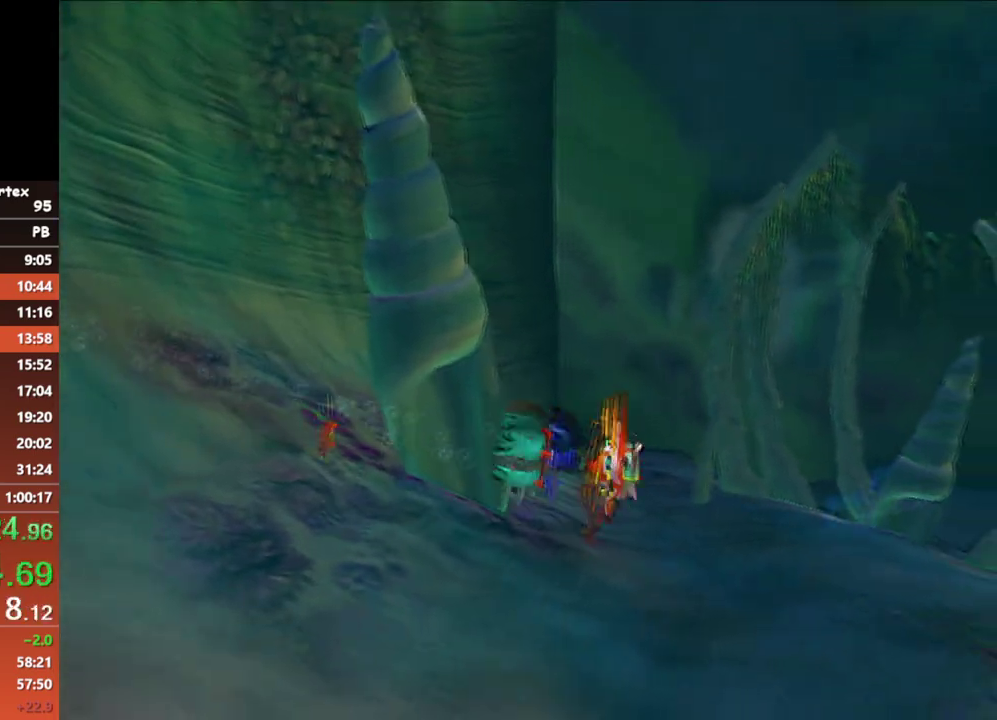
{"buttons": [], "left_stick": "right", "events": [[50, "A", "down"], [50, "X", "down"], [150, "A", "up"], [150, "X", "up"], [233, "A", "down"], [233, "X", "down"], [317, "A", "up"], [317, "X", "up"], [400, "A", "down"], [400, "X", "down"], [500, "A", "up"], [500, "X", "up"]]}
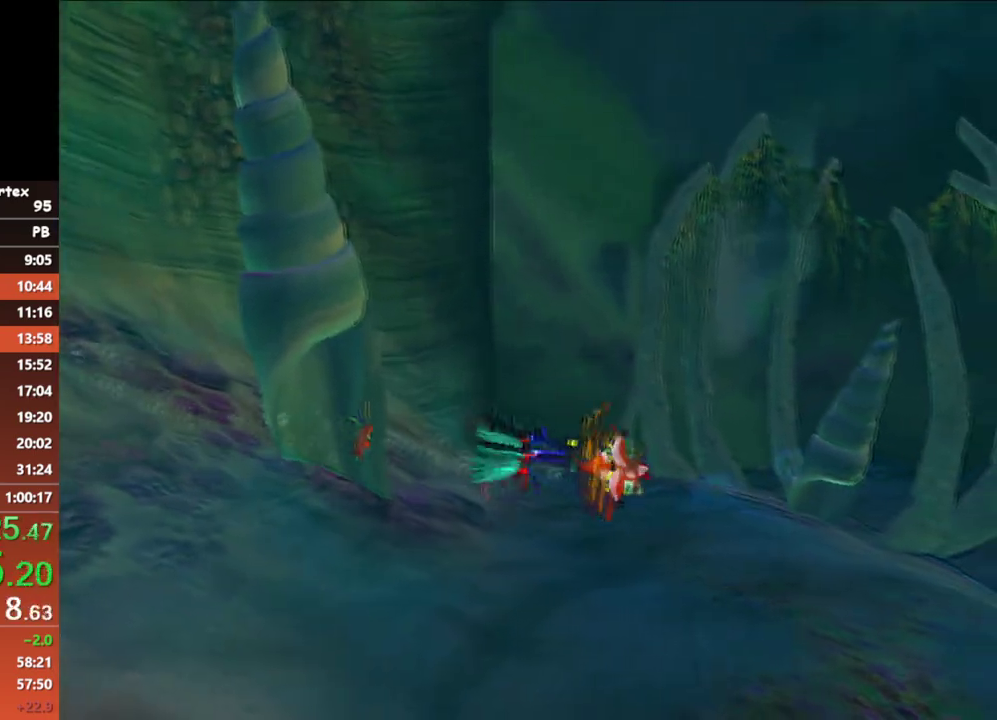
{"buttons": ["A", "X"], "left_stick": "right", "events": [[50, "A", "down"], [50, "X", "down"], [167, "A", "up"], [167, "X", "up"], [233, "A", "down"], [233, "X", "down"], [333, "A", "up"], [350, "X", "up"], [417, "A", "down"], [417, "X", "down"]]}
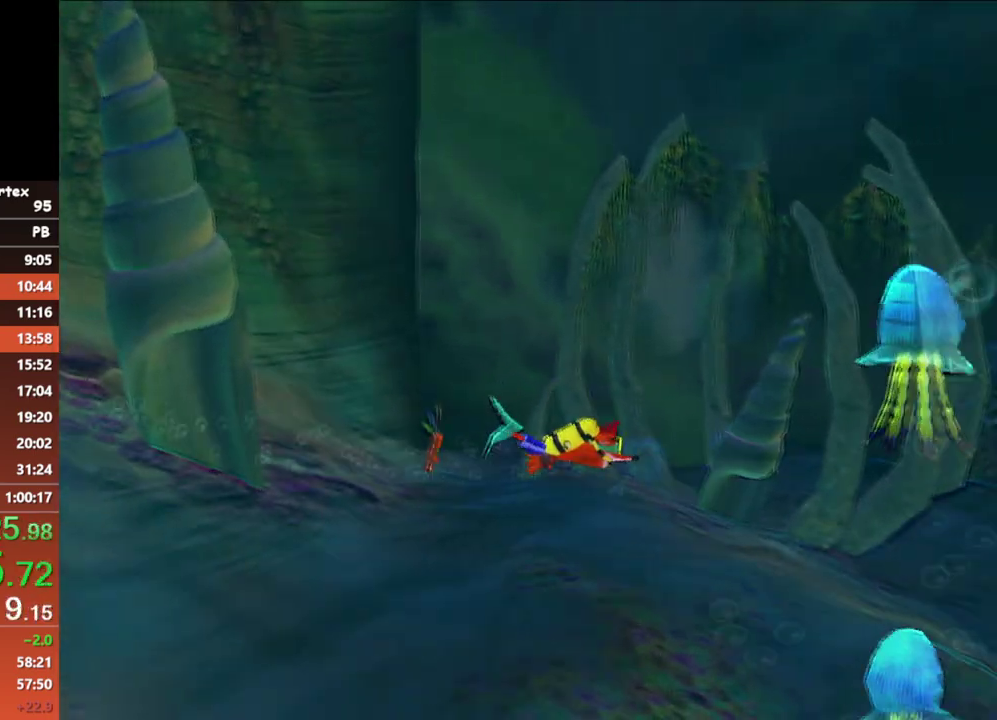
{"buttons": ["A", "X"], "left_stick": "right", "events": [[17, "A", "up"], [17, "X", "up"], [83, "A", "down"], [83, "X", "down"], [183, "left_stick", "up-right"], [217, "A", "up"], [233, "X", "up"], [300, "A", "down"], [300, "X", "down"], [400, "A", "up"], [400, "X", "up"], [467, "X", "down"], [467, "left_stick", "right"], [483, "A", "down"]]}
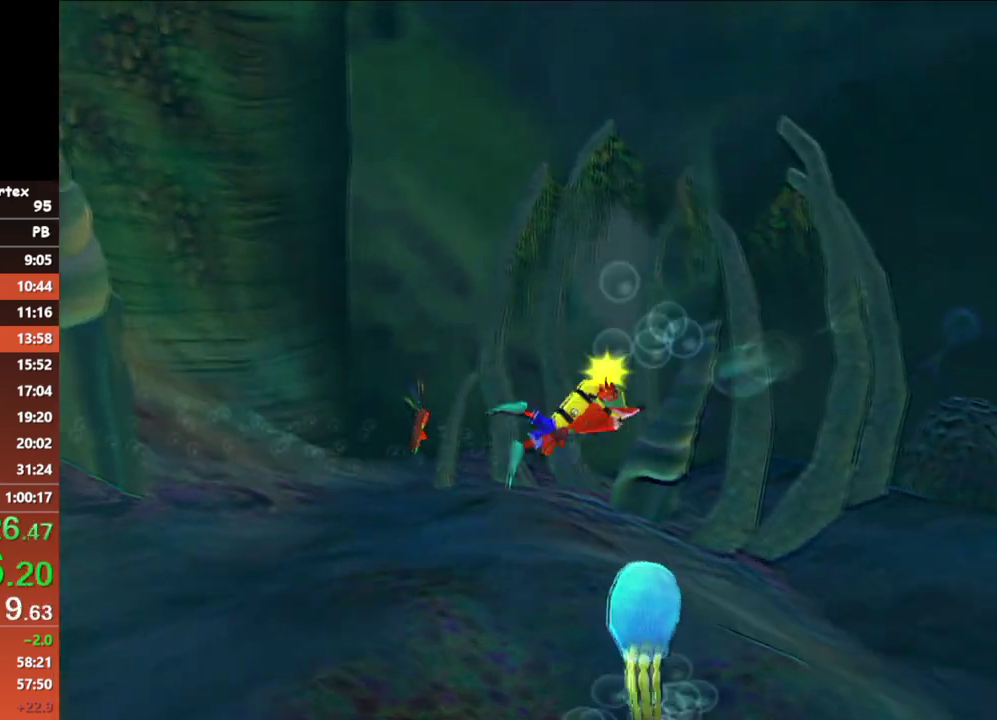
{"buttons": ["A", "X"], "left_stick": "down-right", "events": [[50, "A", "up"], [50, "X", "up"], [117, "A", "down"], [117, "X", "down"], [217, "A", "up"], [267, "A", "down"], [333, "left_stick", "down-right"], [367, "A", "up"], [383, "X", "up"], [450, "A", "down"], [450, "X", "down"]]}
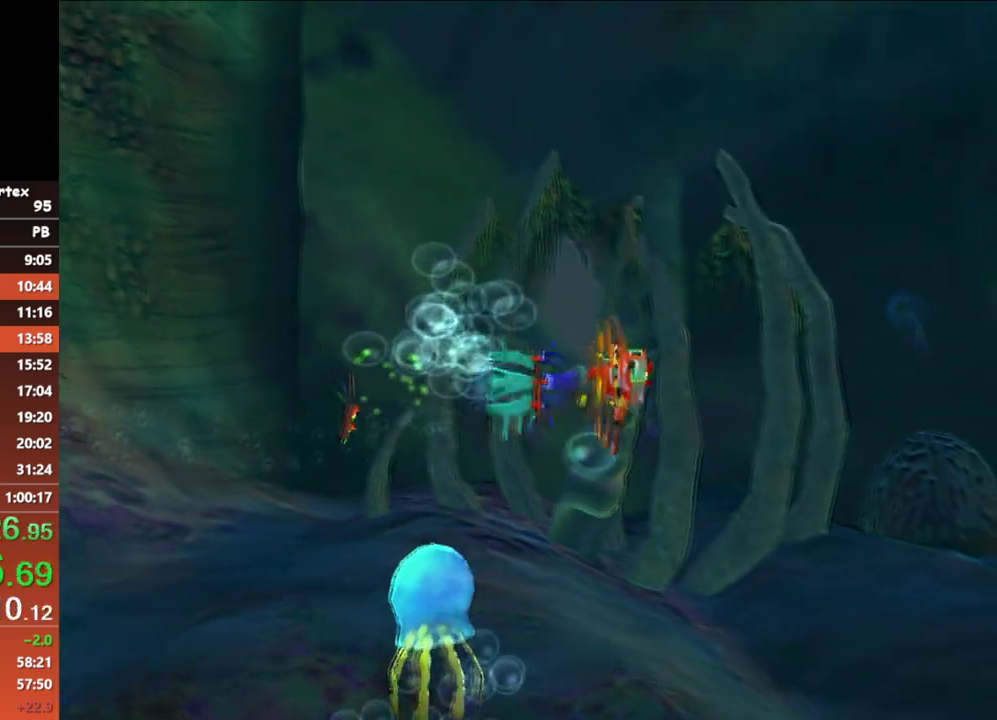
{"buttons": ["A", "X"], "left_stick": "down-right", "events": [[17, "A", "up"], [17, "X", "up"], [100, "A", "down"], [100, "X", "down"], [167, "A", "up"], [167, "X", "up"], [267, "A", "down"], [267, "X", "down"], [350, "X", "up"], [367, "A", "up"], [433, "X", "down"], [450, "A", "down"]]}
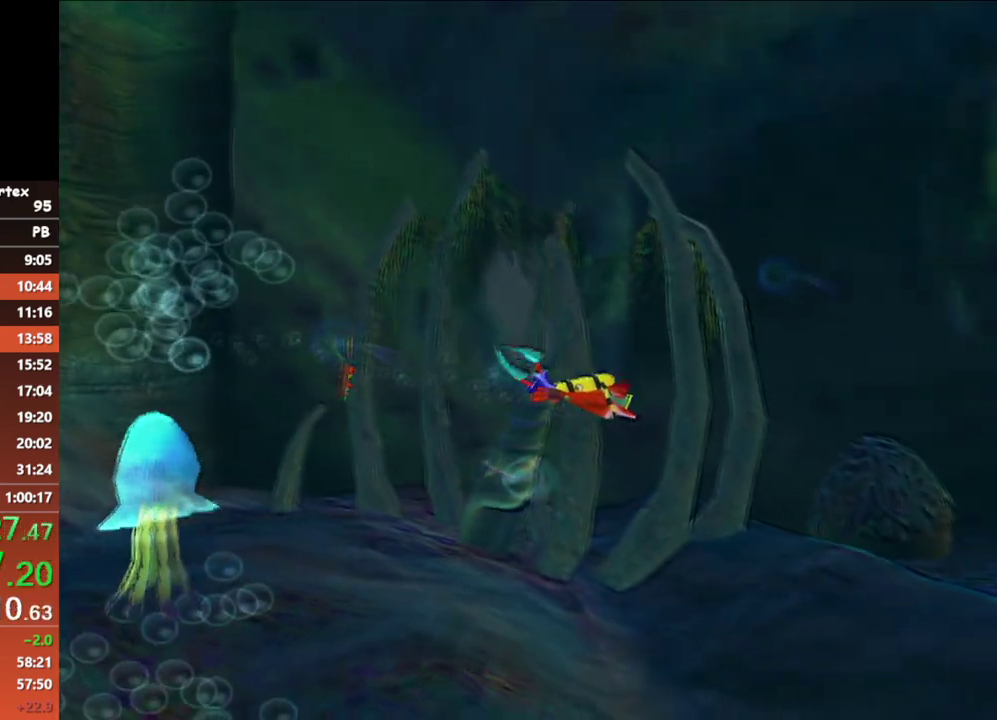
{"buttons": ["A", "X"], "left_stick": "down-right", "events": [[33, "A", "up"], [33, "X", "up"], [117, "A", "down"], [117, "X", "down"], [150, "left_stick", "right"], [200, "A", "up"], [217, "X", "up"], [283, "A", "down"], [283, "X", "down"], [367, "A", "up"], [383, "X", "up"], [483, "A", "down"], [483, "X", "down"], [483, "left_stick", "down-right"]]}
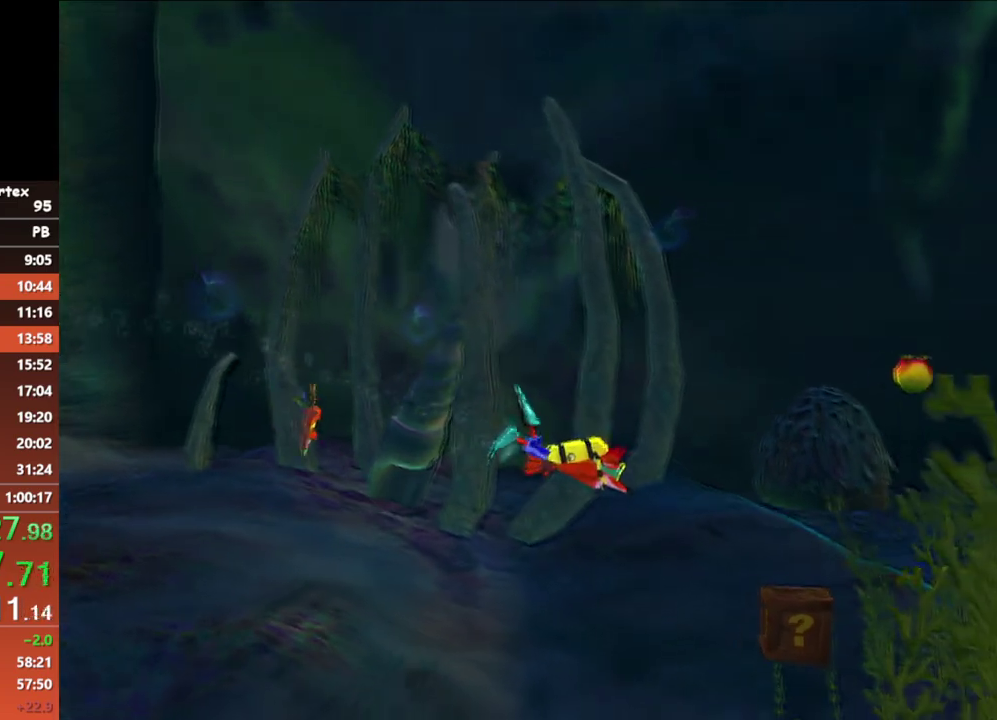
{"buttons": [], "left_stick": "right", "events": [[83, "A", "up"], [83, "X", "up"], [133, "left_stick", "right"], [167, "A", "down"], [167, "X", "down"], [283, "A", "up"], [300, "X", "up"], [350, "A", "down"], [367, "X", "down"], [467, "A", "up"], [483, "X", "up"]]}
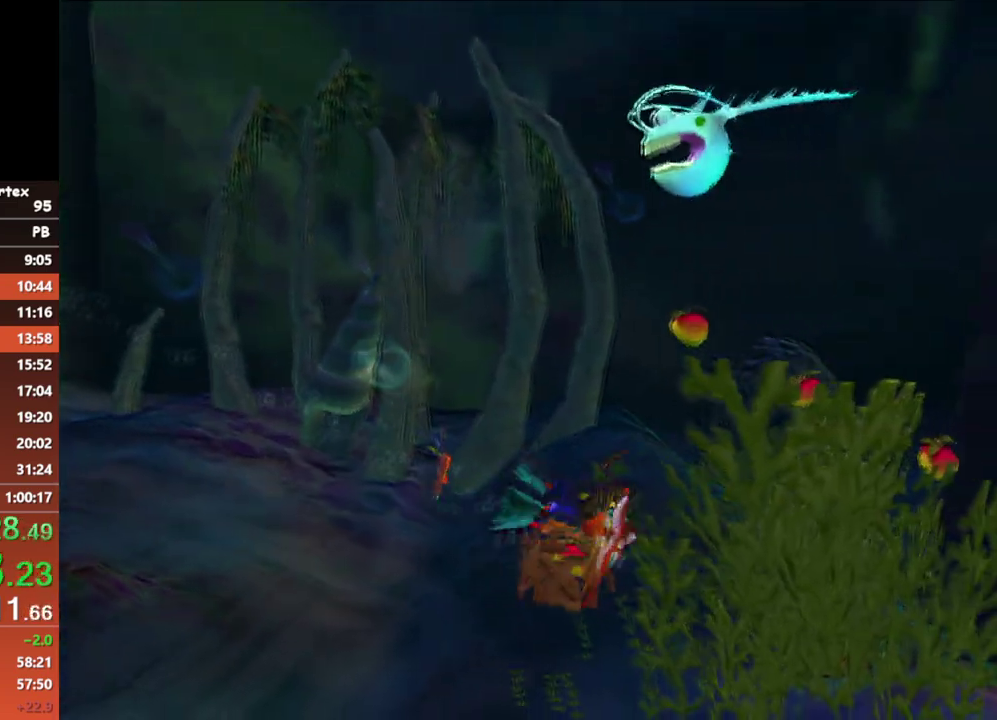
{"buttons": ["A", "X"], "left_stick": "right", "events": [[50, "A", "down"], [50, "X", "down"], [150, "A", "up"], [167, "X", "up"], [233, "A", "down"], [233, "X", "down"], [333, "A", "up"], [333, "X", "up"], [417, "A", "down"], [417, "X", "down"]]}
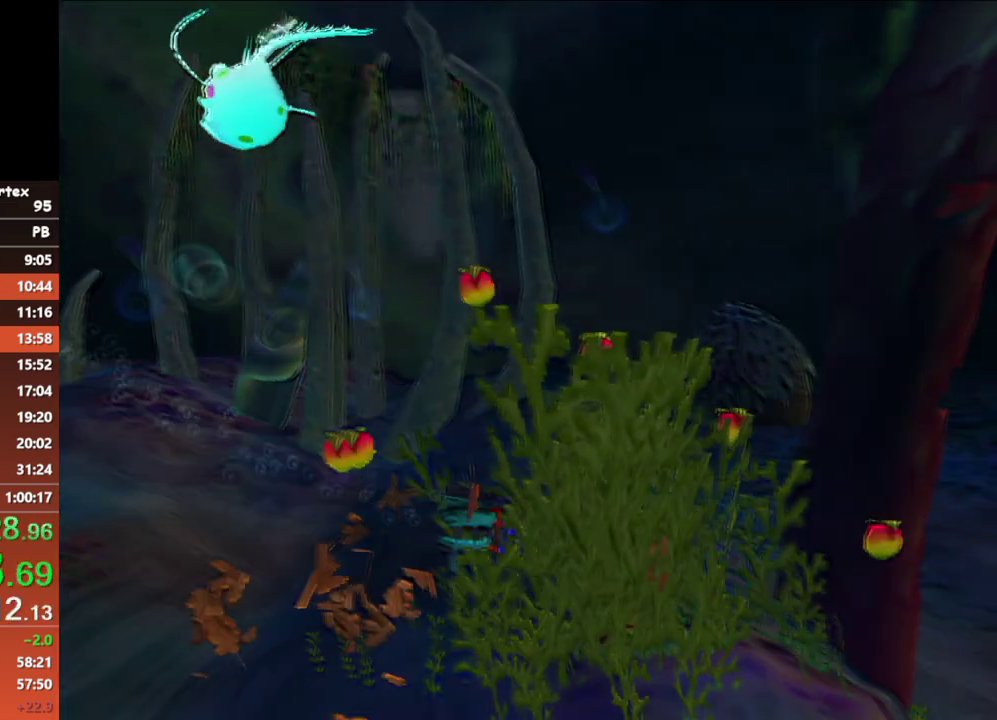
{"buttons": ["A", "X"], "left_stick": "right", "events": [[17, "A", "up"], [33, "X", "up"], [100, "A", "down"], [100, "X", "down"], [217, "A", "up"], [217, "X", "up"], [300, "A", "down"], [300, "X", "down"], [400, "A", "up"], [417, "X", "up"], [483, "A", "down"], [483, "X", "down"]]}
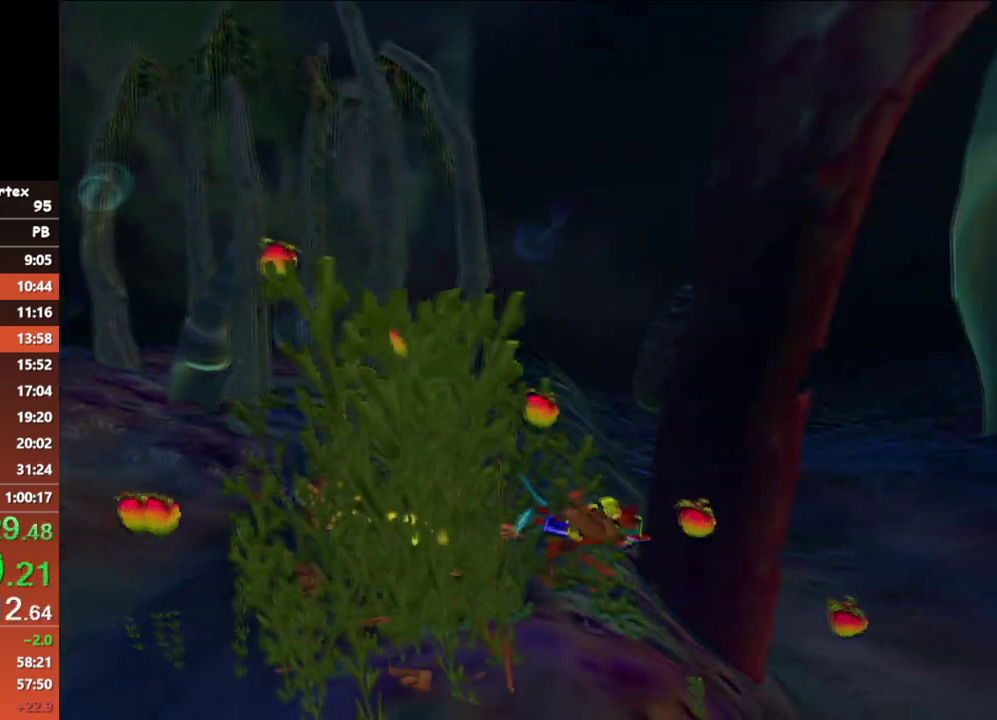
{"buttons": [], "left_stick": "right", "events": [[100, "A", "up"], [117, "X", "up"], [183, "A", "down"], [183, "X", "down"], [283, "A", "up"], [300, "X", "up"], [367, "A", "down"], [367, "X", "down"], [467, "A", "up"], [483, "X", "up"]]}
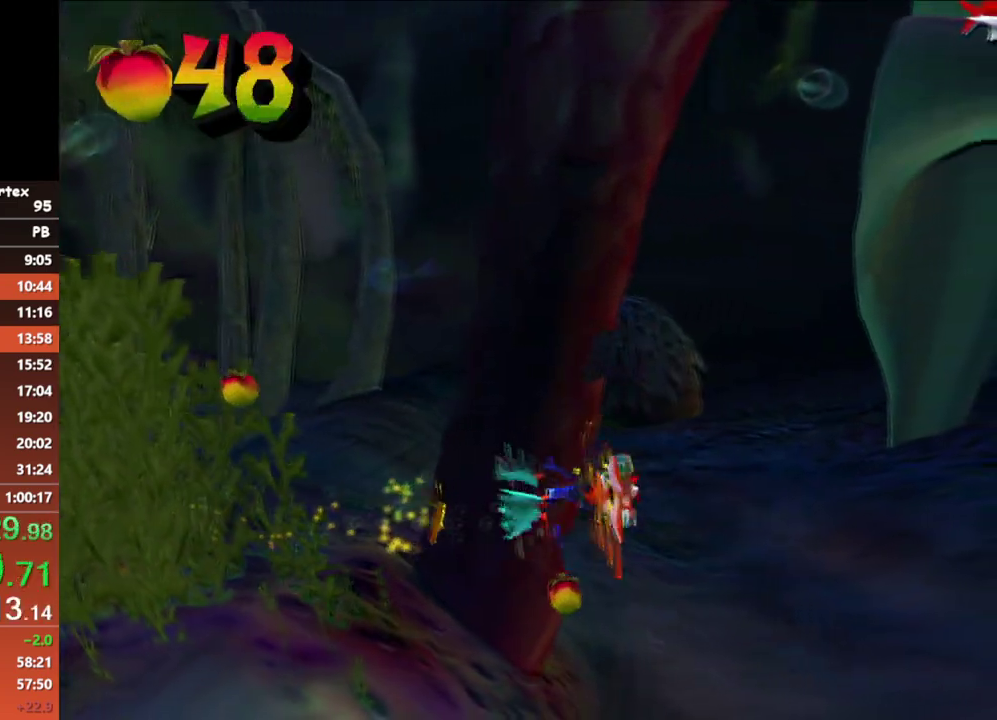
{"buttons": ["A", "X"], "left_stick": "right", "events": [[50, "A", "down"], [50, "X", "down"], [150, "X", "up"], [167, "A", "up"], [217, "A", "down"], [217, "X", "down"], [333, "A", "up"], [350, "X", "up"], [400, "A", "down"], [400, "X", "down"]]}
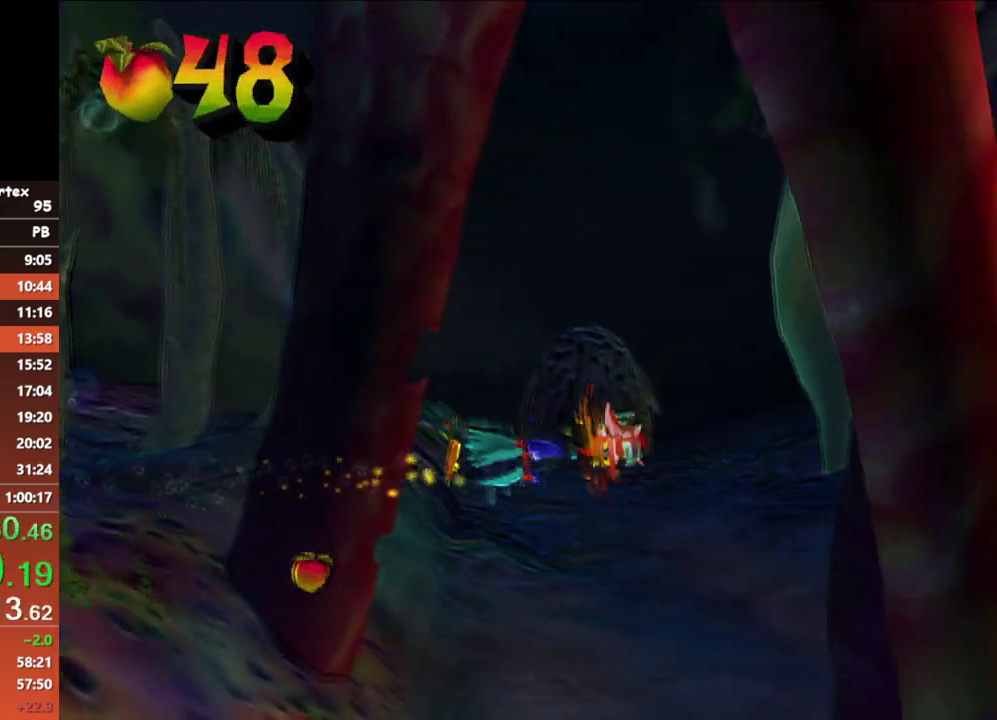
{"buttons": ["A", "X"], "left_stick": "right", "events": [[17, "A", "up"], [33, "X", "up"], [100, "A", "down"], [100, "X", "down"], [183, "A", "up"], [200, "X", "up"], [267, "A", "down"], [267, "X", "down"], [367, "A", "up"], [367, "X", "up"], [450, "A", "down"], [450, "X", "down"]]}
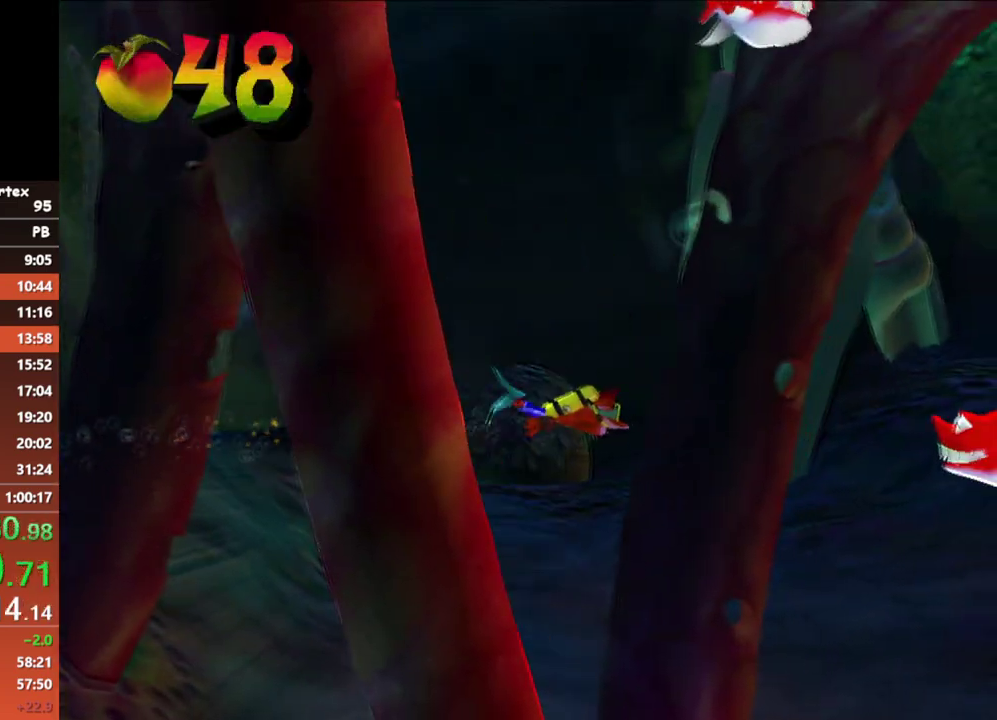
{"buttons": ["A", "X"], "left_stick": "up-right", "events": [[33, "A", "up"], [33, "X", "up"], [117, "A", "down"], [133, "X", "down"], [183, "left_stick", "up-right"], [200, "X", "up"], [217, "A", "up"], [267, "A", "down"], [267, "X", "down"], [383, "A", "up"], [383, "X", "up"], [450, "A", "down"], [450, "X", "down"]]}
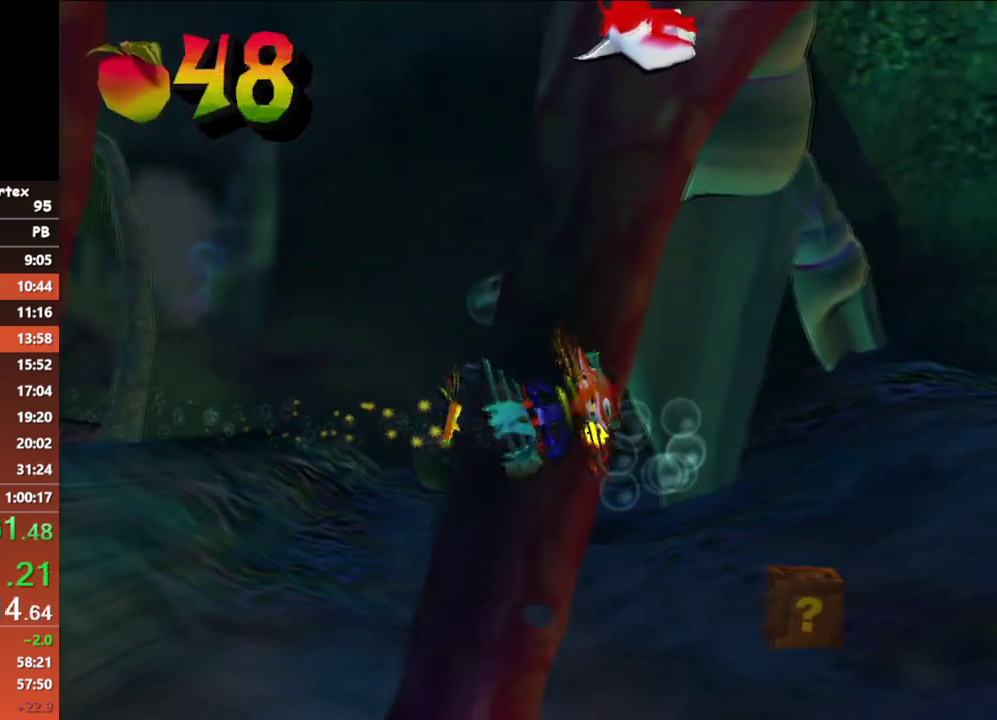
{"buttons": ["A", "X"], "left_stick": "right", "events": [[50, "A", "up"], [50, "X", "up"], [83, "left_stick", "right"], [133, "A", "down"], [133, "X", "down"], [217, "A", "up"], [217, "X", "up"], [283, "A", "down"], [300, "X", "down"], [383, "A", "up"], [400, "X", "up"], [450, "A", "down"], [450, "X", "down"]]}
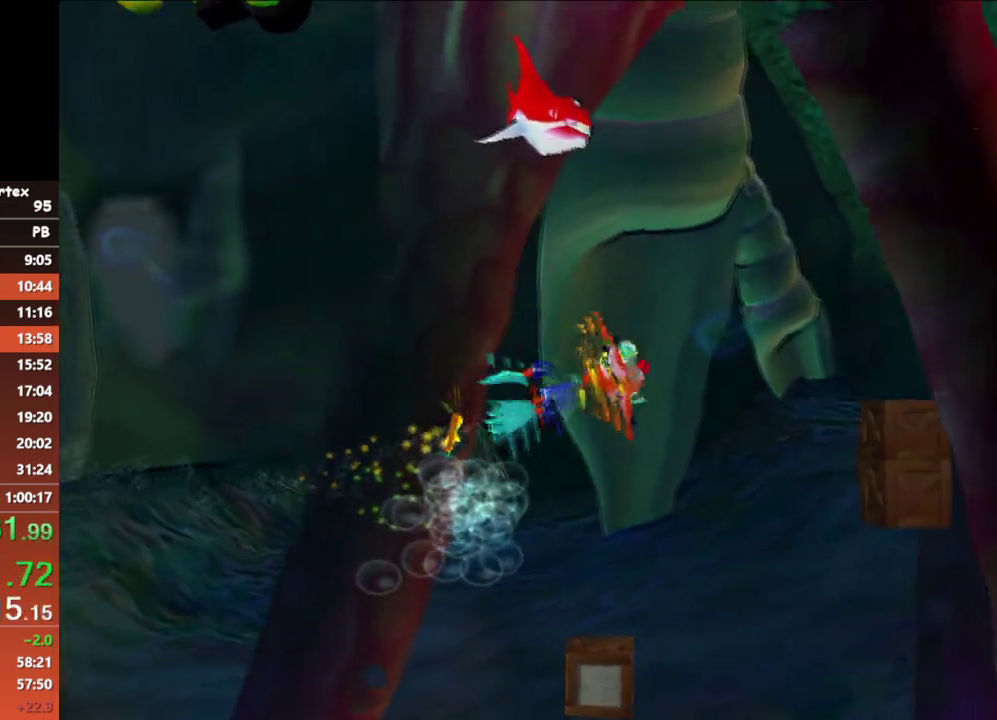
{"buttons": ["A", "X"], "left_stick": "right", "events": [[50, "A", "up"], [50, "X", "up"], [100, "A", "down"], [117, "X", "down"], [217, "A", "up"], [233, "X", "up"], [300, "A", "down"], [300, "X", "down"], [383, "A", "up"], [383, "X", "up"], [467, "A", "down"], [467, "X", "down"]]}
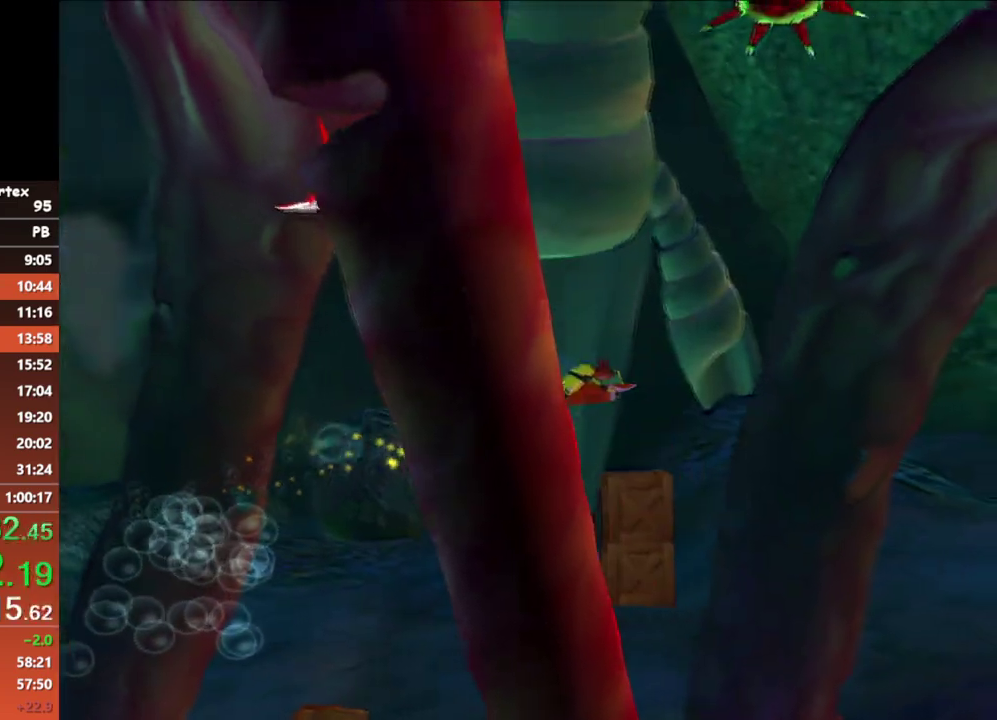
{"buttons": ["A"], "left_stick": "right", "events": [[67, "A", "up"], [67, "X", "up"], [150, "A", "down"], [150, "X", "down"], [233, "X", "up"], [250, "A", "up"], [350, "A", "down"], [350, "X", "down"], [467, "X", "up"]]}
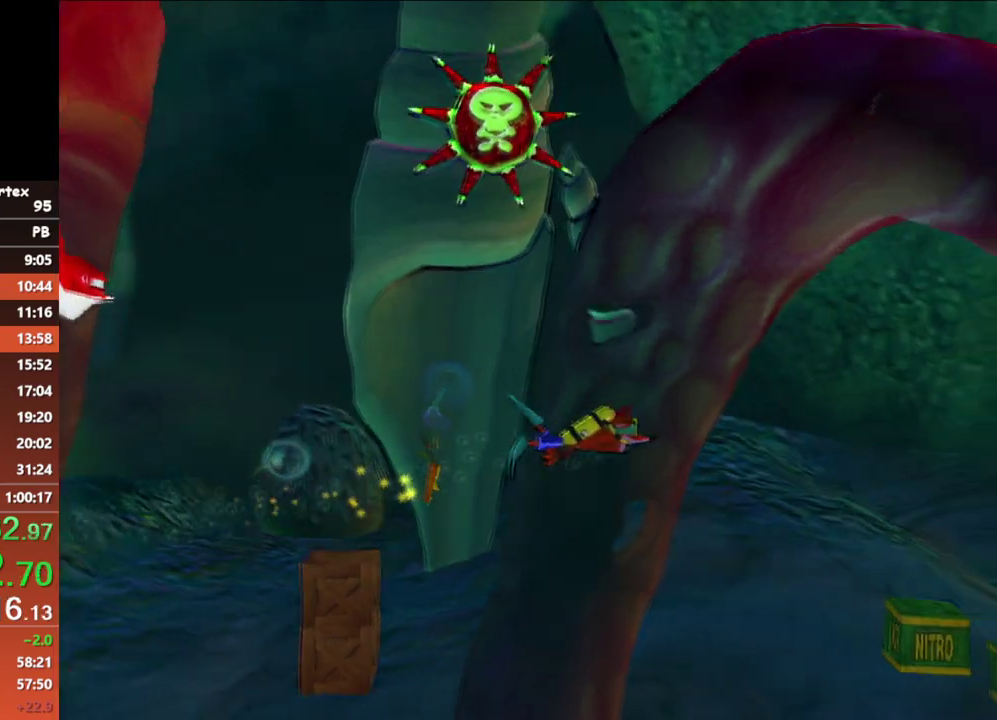
{"buttons": [], "left_stick": "right", "events": [[117, "A", "up"], [200, "A", "down"], [200, "X", "down"], [267, "X", "up"], [283, "A", "up"], [350, "A", "down"], [350, "X", "down"], [450, "A", "up"], [450, "X", "up"]]}
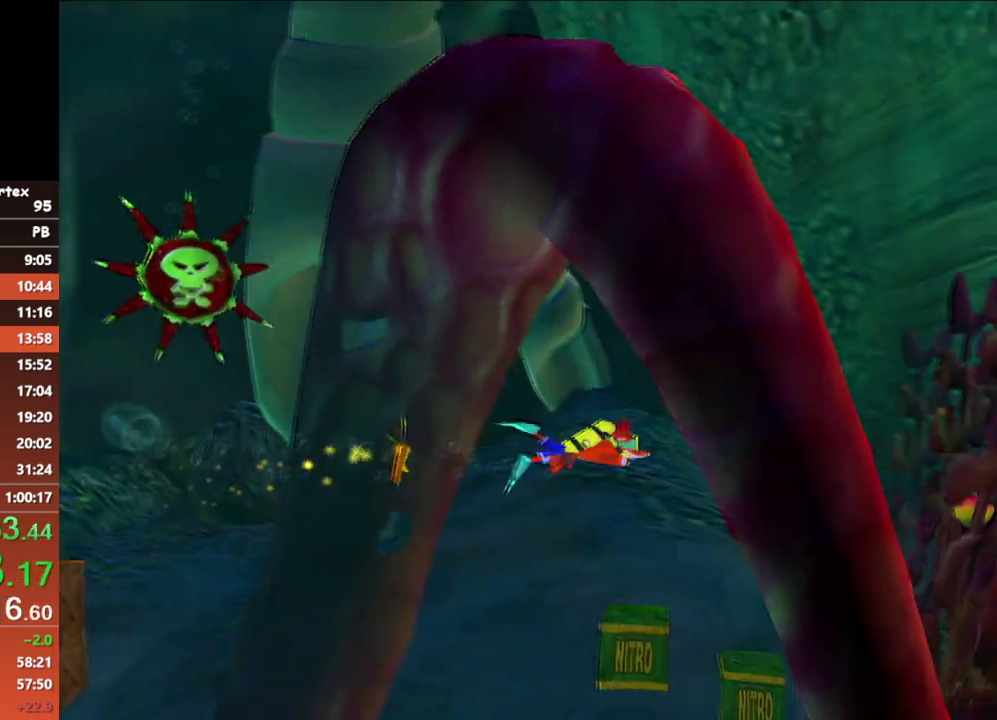
{"buttons": [], "left_stick": "right", "events": [[33, "A", "down"], [33, "X", "down"], [117, "A", "up"], [133, "X", "up"], [217, "A", "down"], [217, "X", "down"], [317, "A", "up"], [317, "X", "up"], [400, "A", "down"], [400, "X", "down"], [500, "A", "up"], [500, "X", "up"]]}
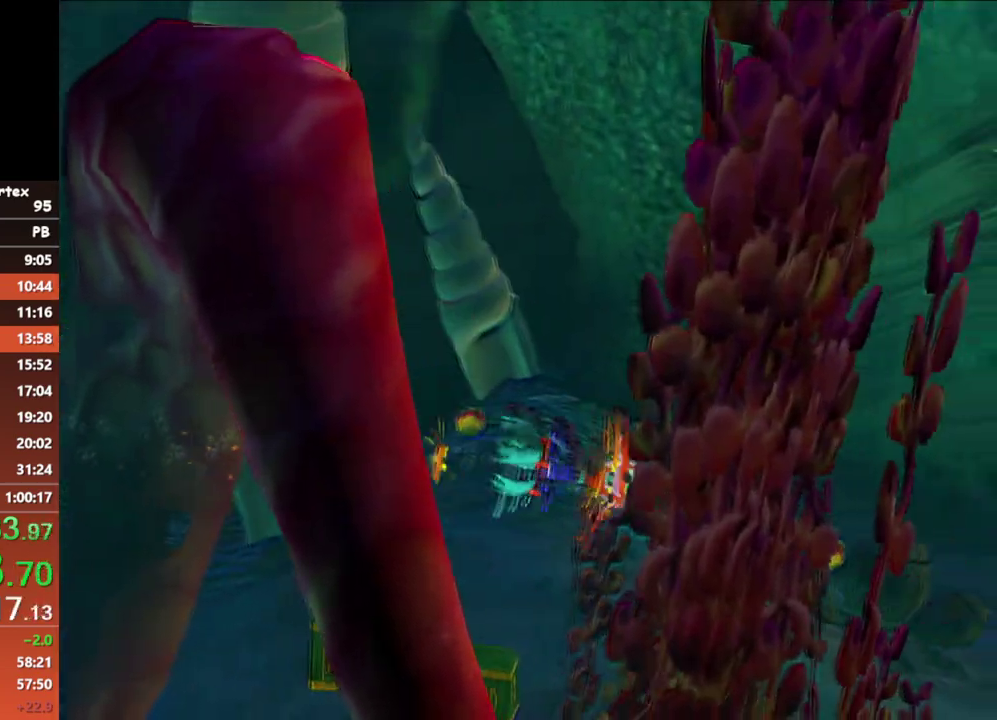
{"buttons": ["A", "X"], "left_stick": "right", "events": [[100, "A", "down"], [100, "X", "down"], [183, "A", "up"], [200, "X", "up"], [267, "A", "down"], [267, "X", "down"], [367, "A", "up"], [383, "X", "up"], [467, "A", "down"], [467, "X", "down"]]}
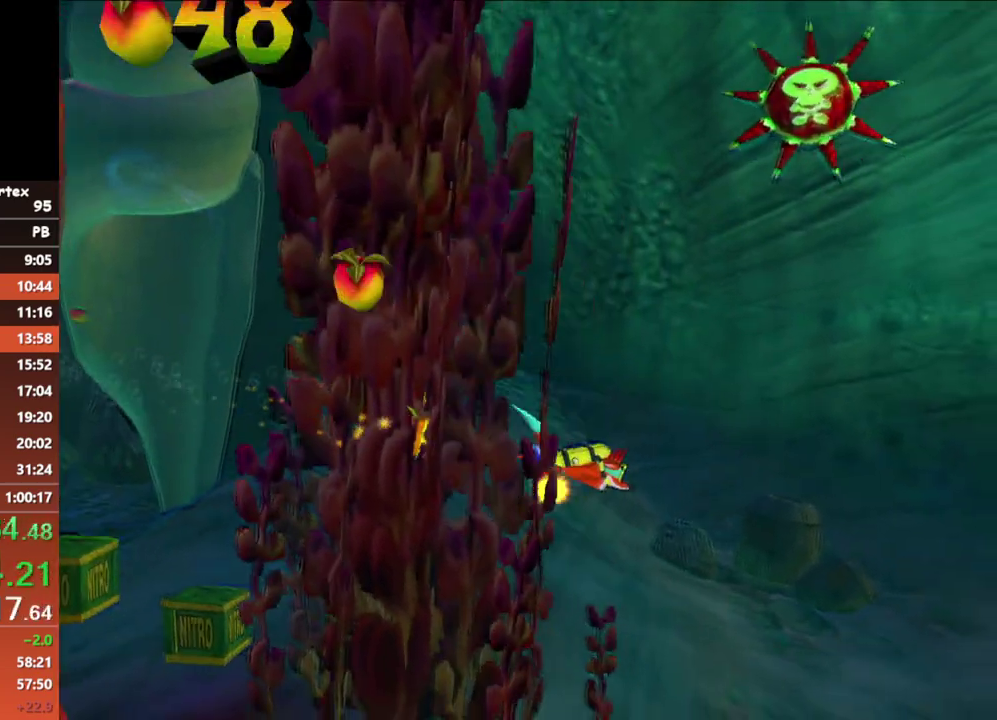
{"buttons": ["A", "X"], "left_stick": "right", "events": [[67, "A", "up"], [67, "X", "up"], [150, "A", "down"], [150, "X", "down"], [250, "A", "up"], [250, "X", "up"], [317, "A", "down"], [333, "X", "down"], [433, "A", "up"], [433, "X", "up"], [500, "A", "down"], [500, "X", "down"]]}